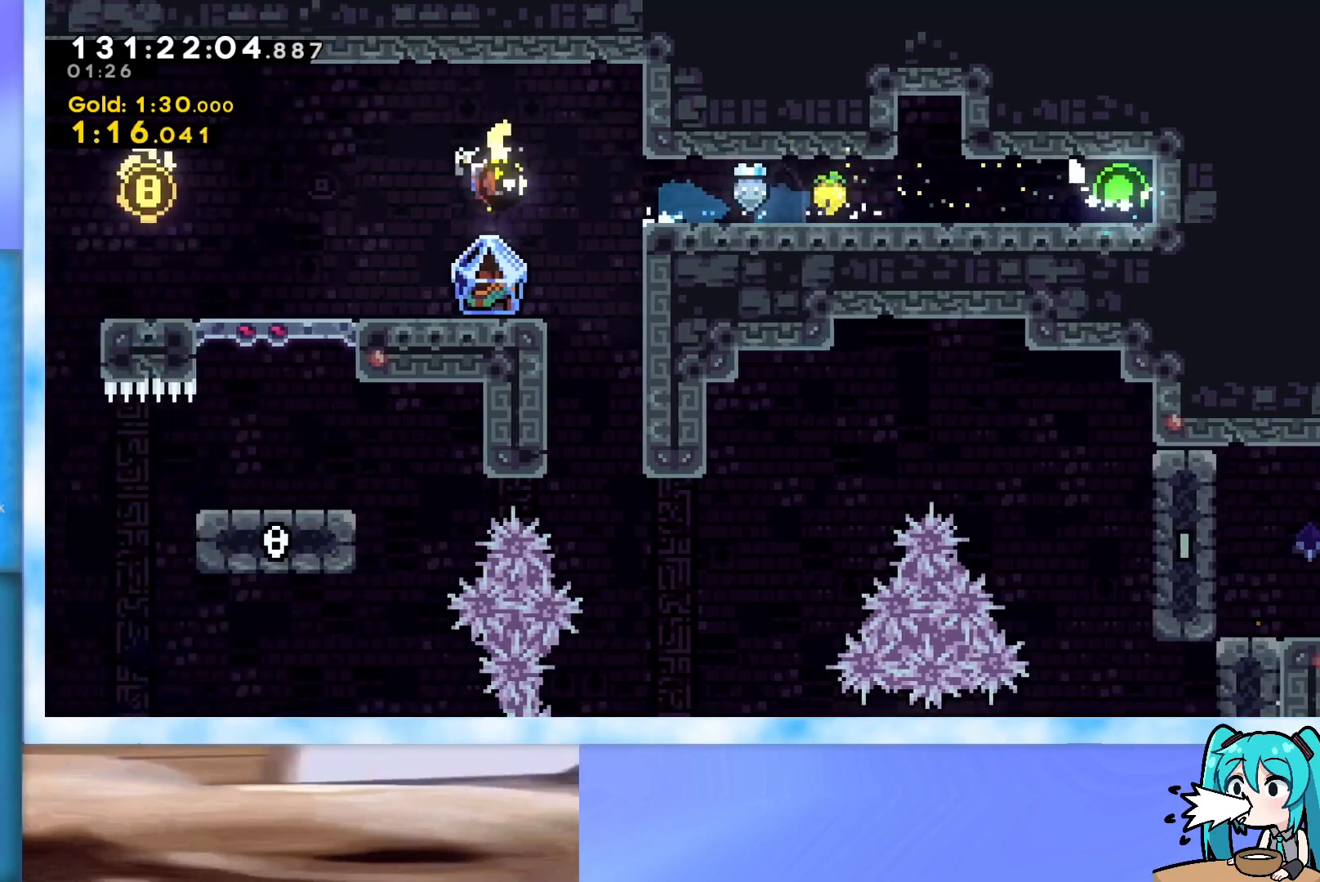
Gameplay with keyboard; each line is a JSON object with the keys held at the frame after it. "events" lists presses ("down") and releases ("up") of "dash", "demo", "down", "grab", "j2", "jump", "left", "pause", "right" and "up" between this image and that frame as [ms after this image, input, new state], when the widget could be followed in between. No other keys are recorded. Mouse input is not recorded. Key names are as the overlay labels them; some are game actions (e.g. jump) rather than physical keys.
{"keys": ["left"], "events": [[133, "dash", "up"], [183, "down", "up"], [183, "jump", "up"], [267, "jump", "down"], [317, "jump", "up"]]}
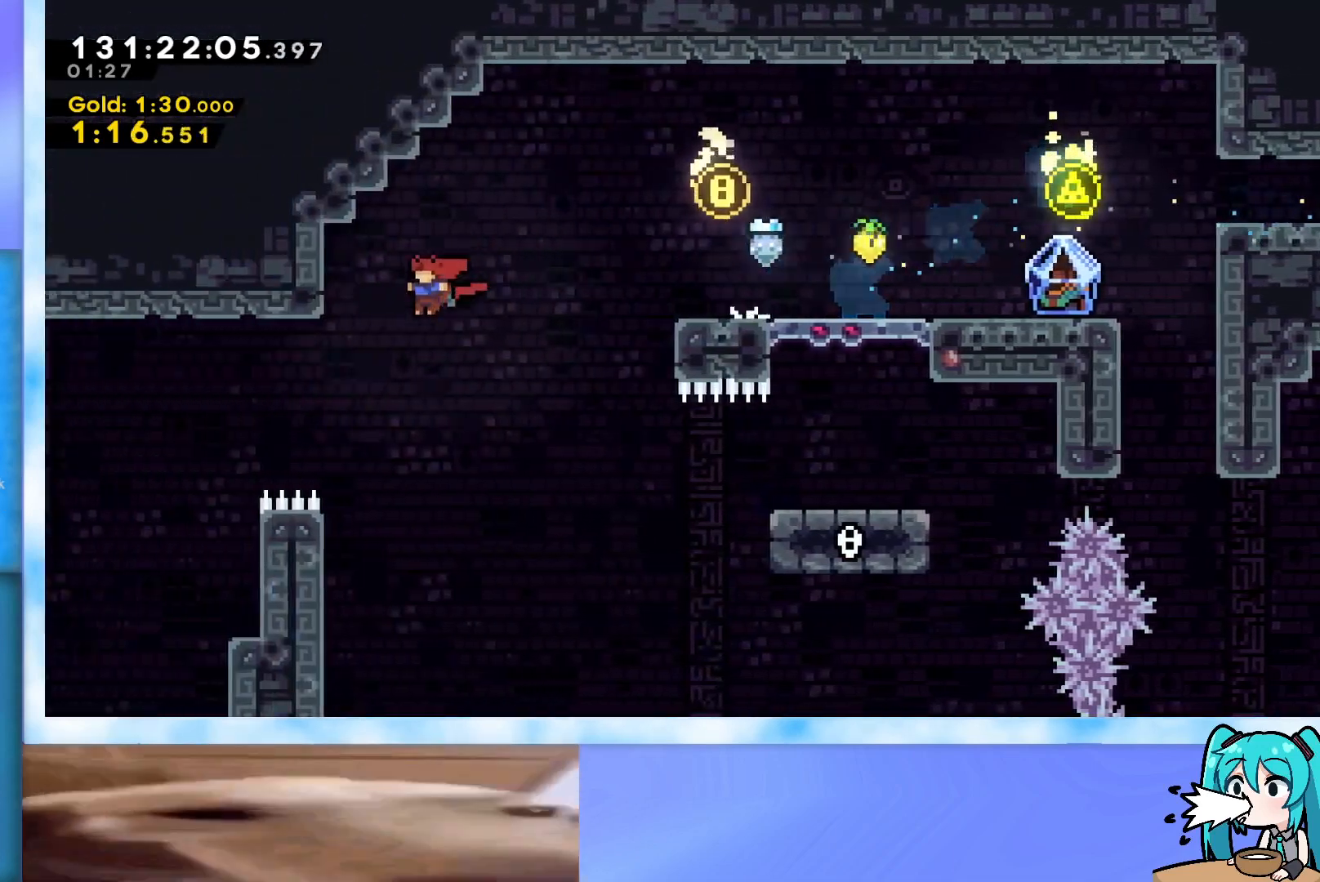
{"keys": ["grab", "left"], "events": [[201, "dash", "down"], [284, "dash", "up"], [367, "grab", "down"]]}
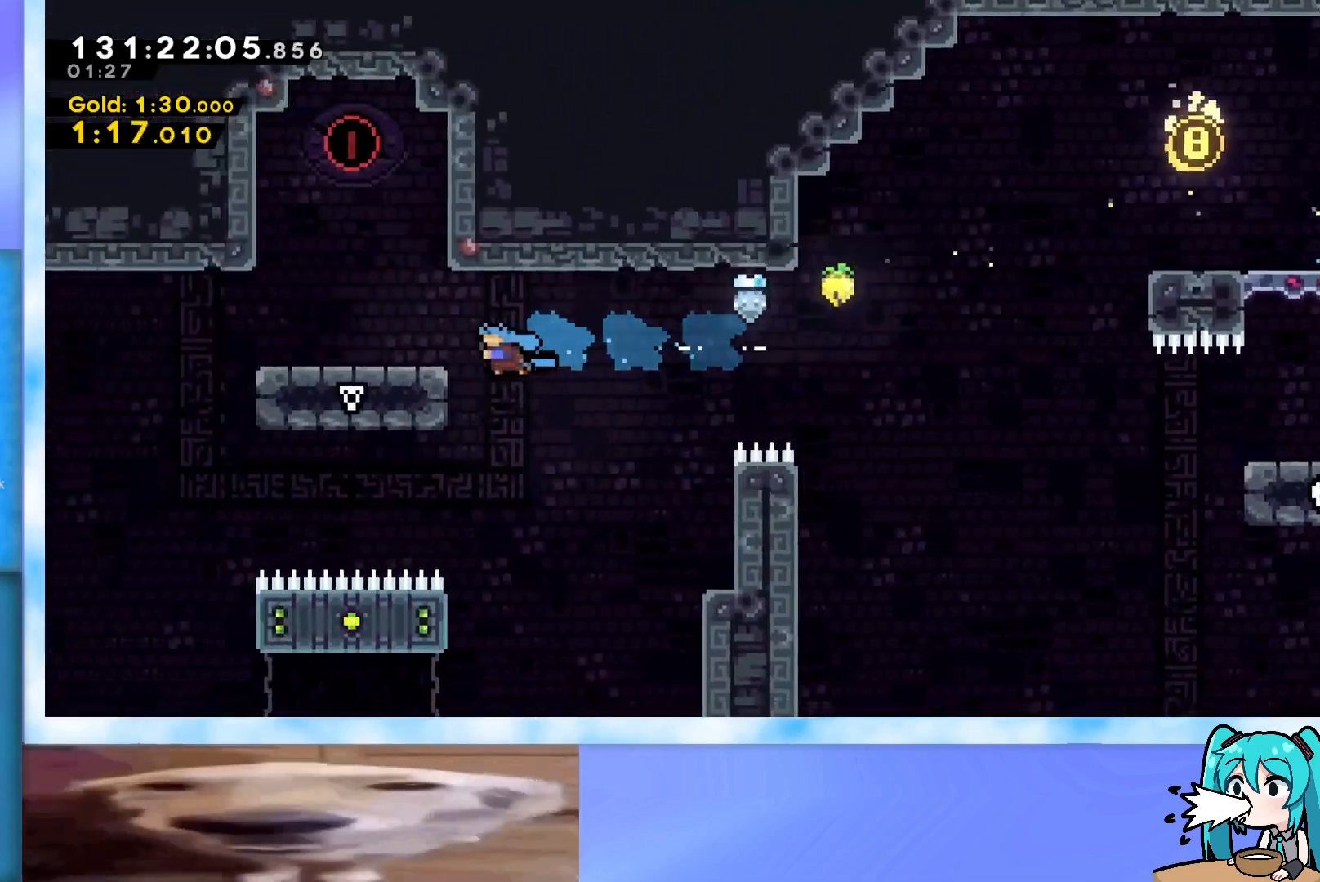
{"keys": ["left"], "events": [[117, "jump", "down"], [250, "grab", "up"], [250, "jump", "up"]]}
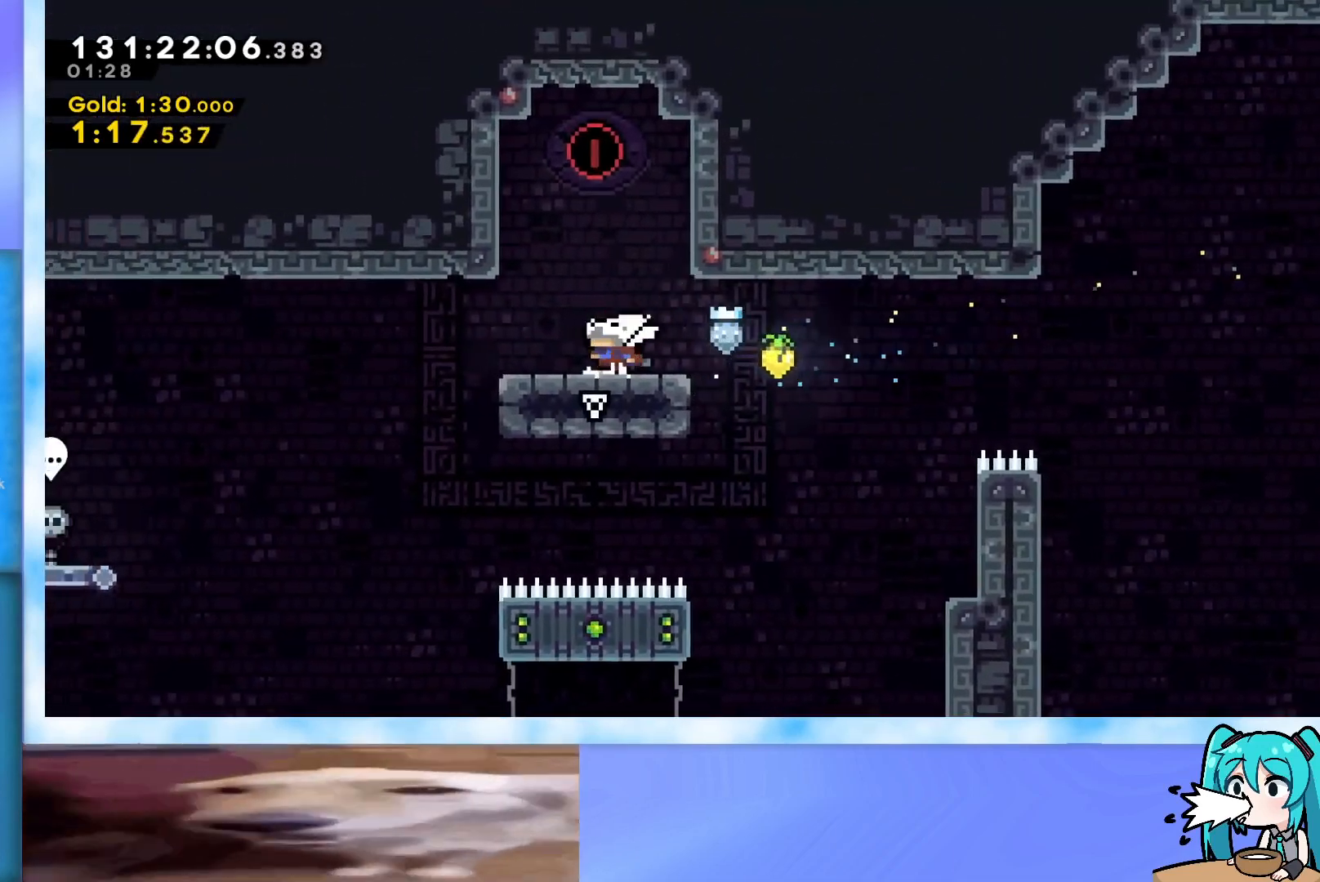
{"keys": [], "events": [[33, "up", "down"], [83, "dash", "down"], [83, "left", "up"], [233, "dash", "up"], [367, "up", "up"]]}
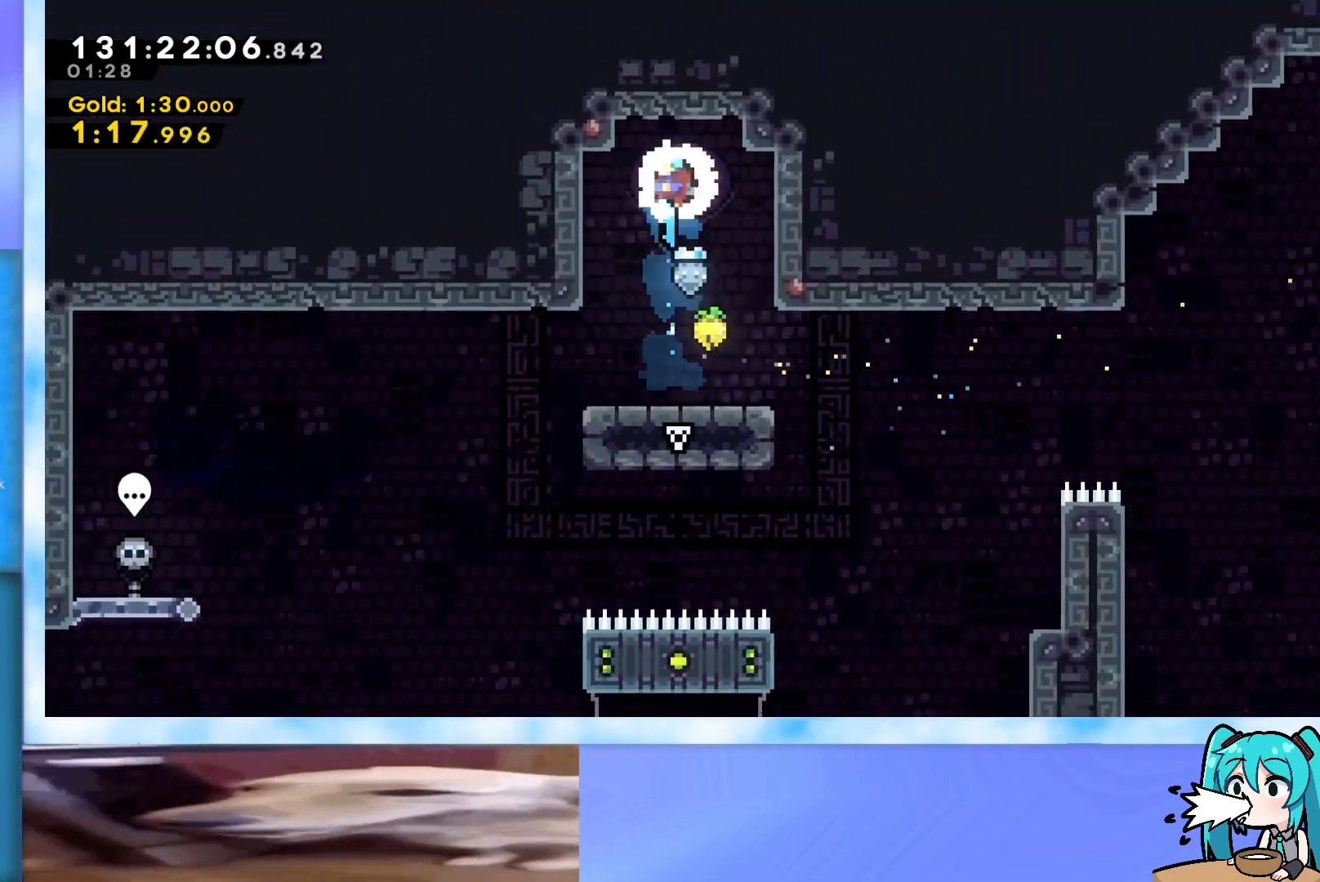
{"keys": ["dash", "down", "right"], "events": [[484, "dash", "down"], [484, "down", "down"], [484, "right", "down"]]}
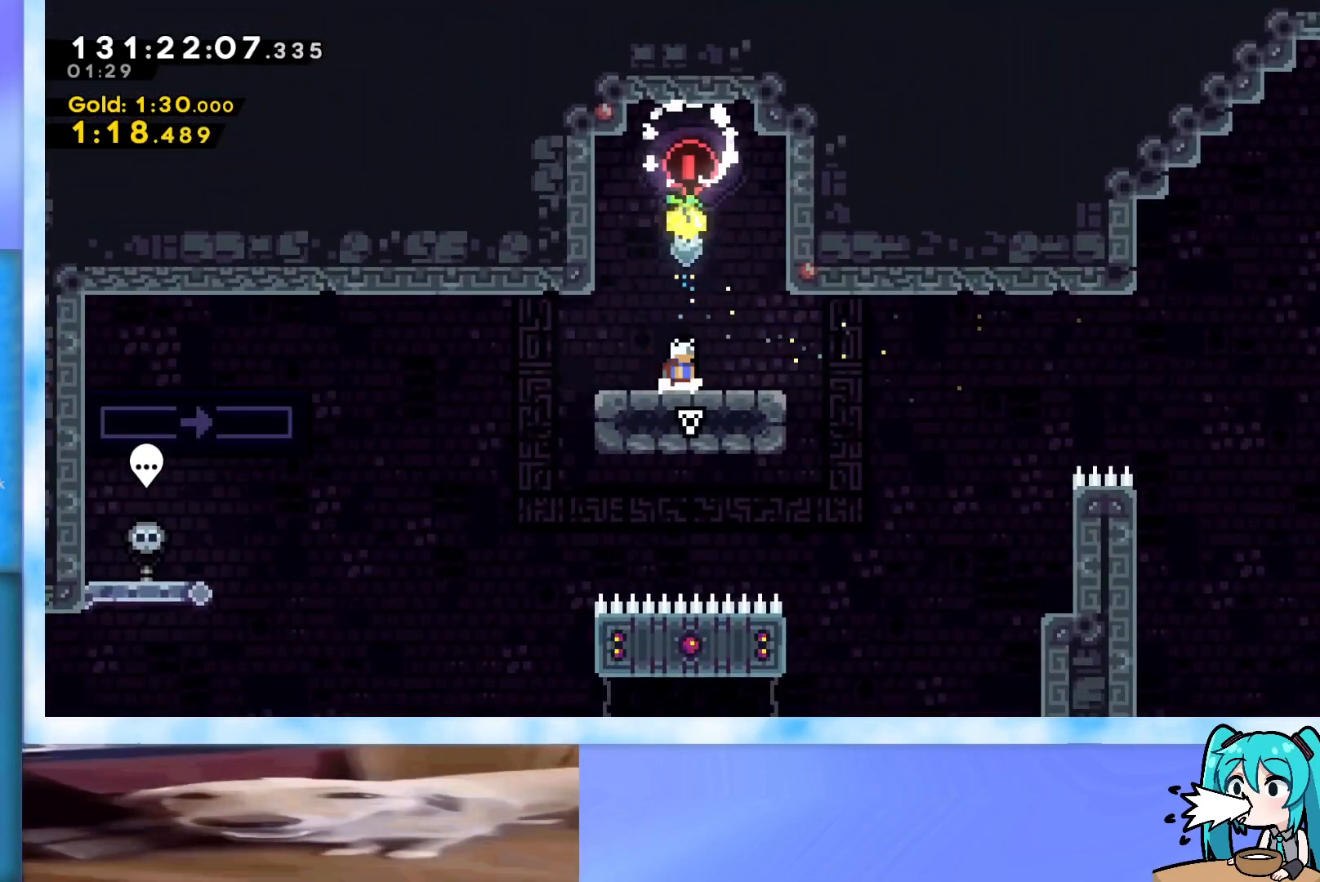
{"keys": ["jump", "right", "up"], "events": [[116, "dash", "up"], [116, "down", "up"], [166, "jump", "down"], [350, "up", "down"]]}
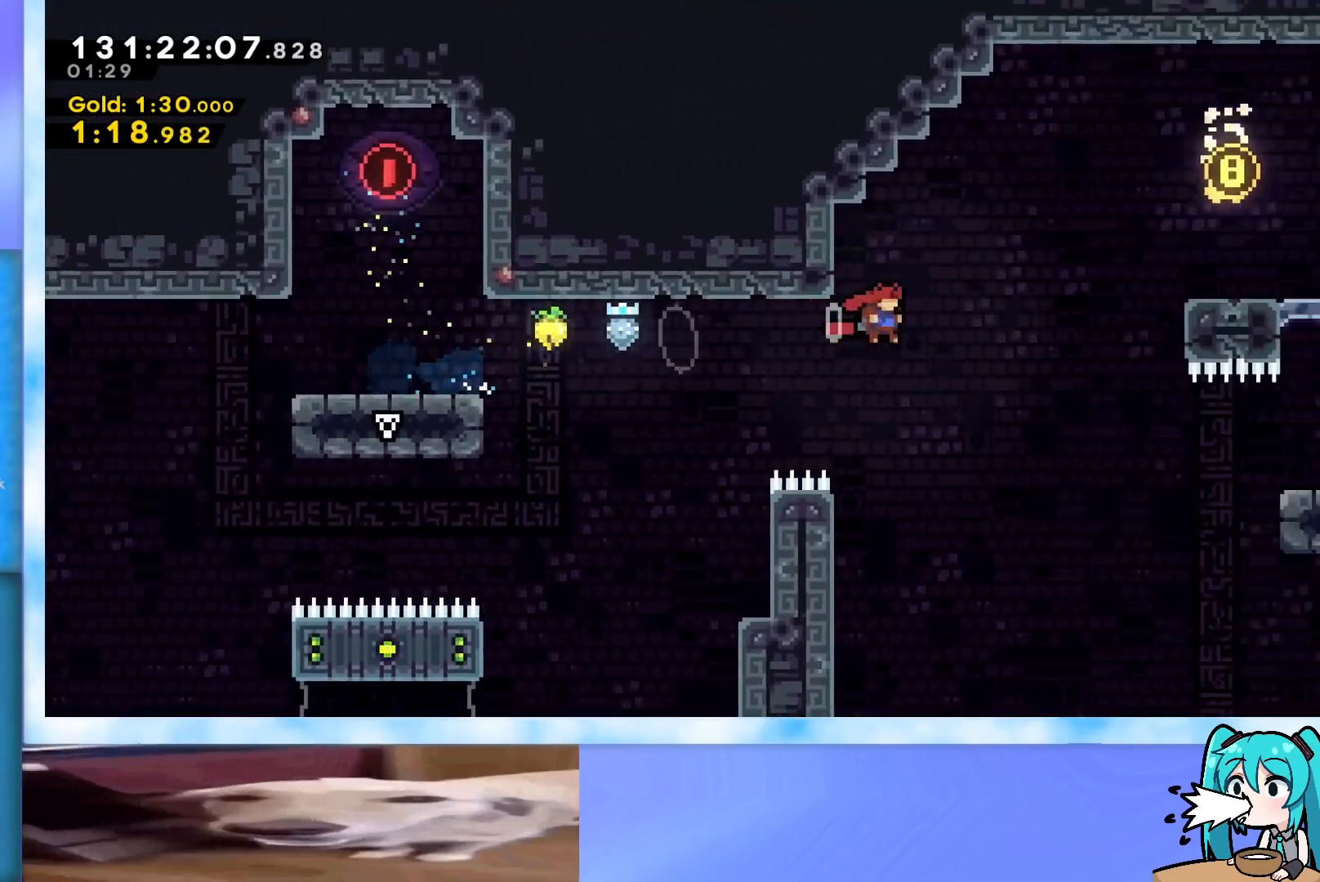
{"keys": ["right", "up"], "events": [[184, "dash", "down"], [267, "dash", "up"], [467, "jump", "up"]]}
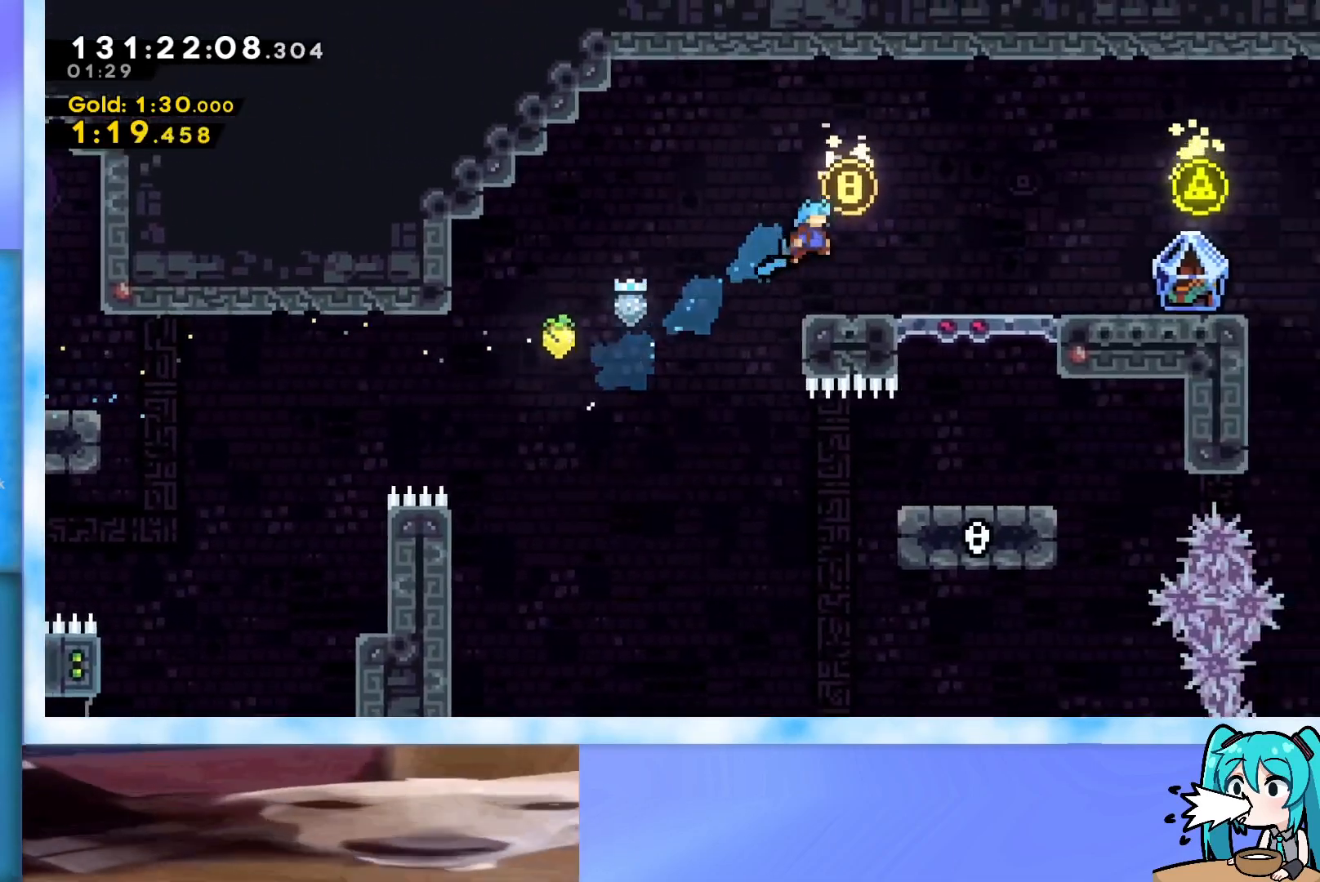
{"keys": ["grab", "right"], "events": [[50, "up", "up"], [283, "dash", "down"], [383, "dash", "up"], [483, "grab", "down"]]}
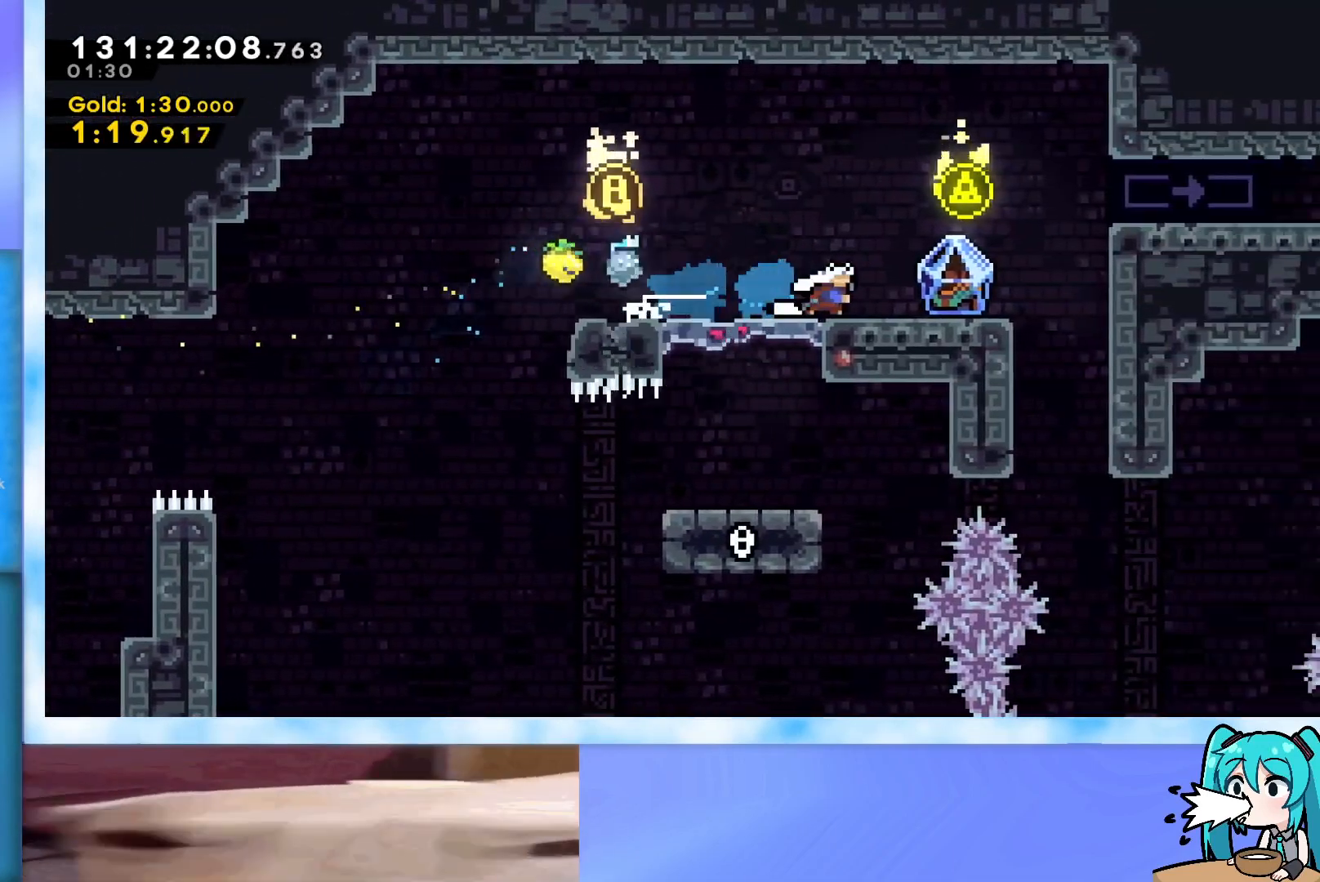
{"keys": ["grab", "right"], "events": []}
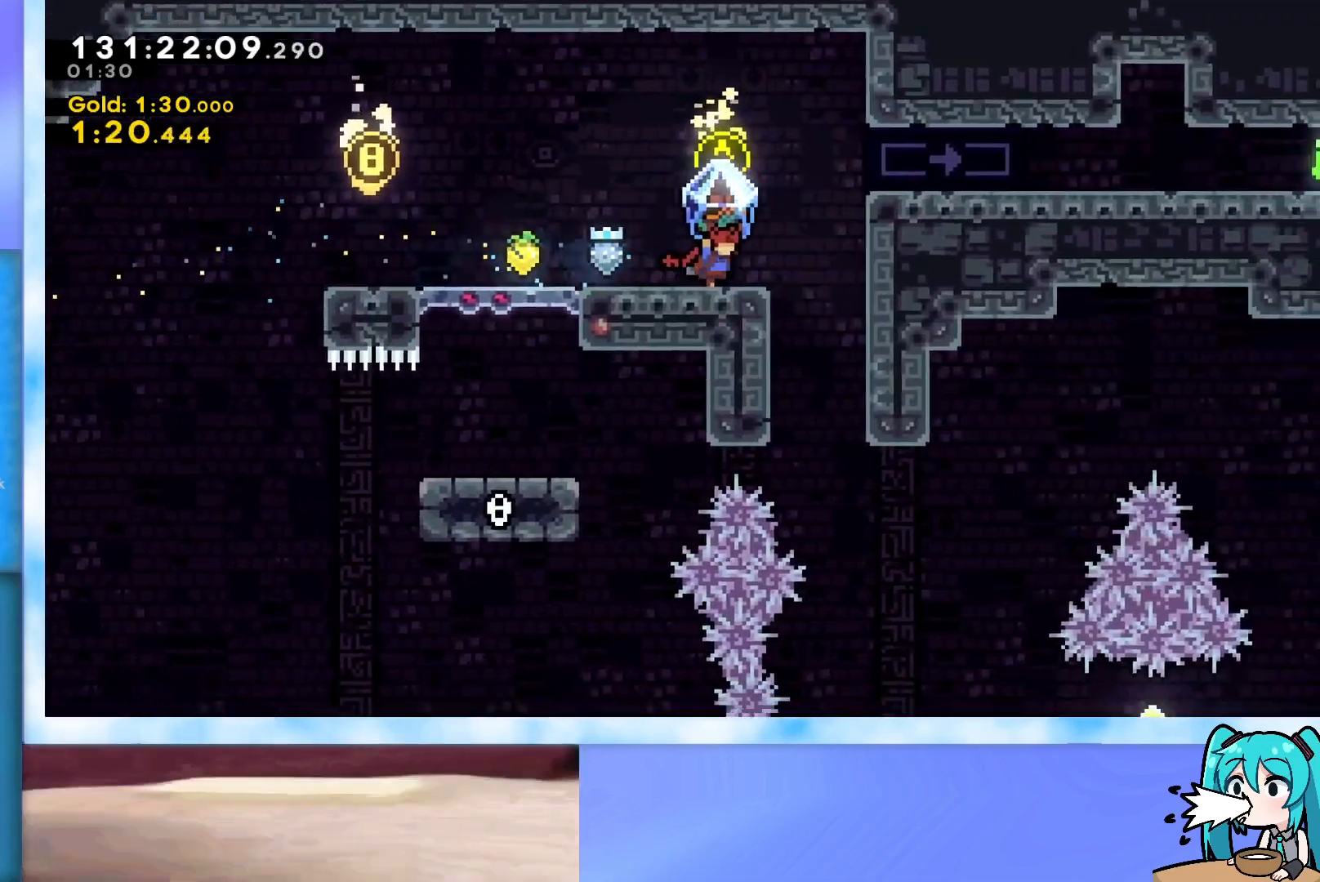
{"keys": ["grab", "right"], "events": []}
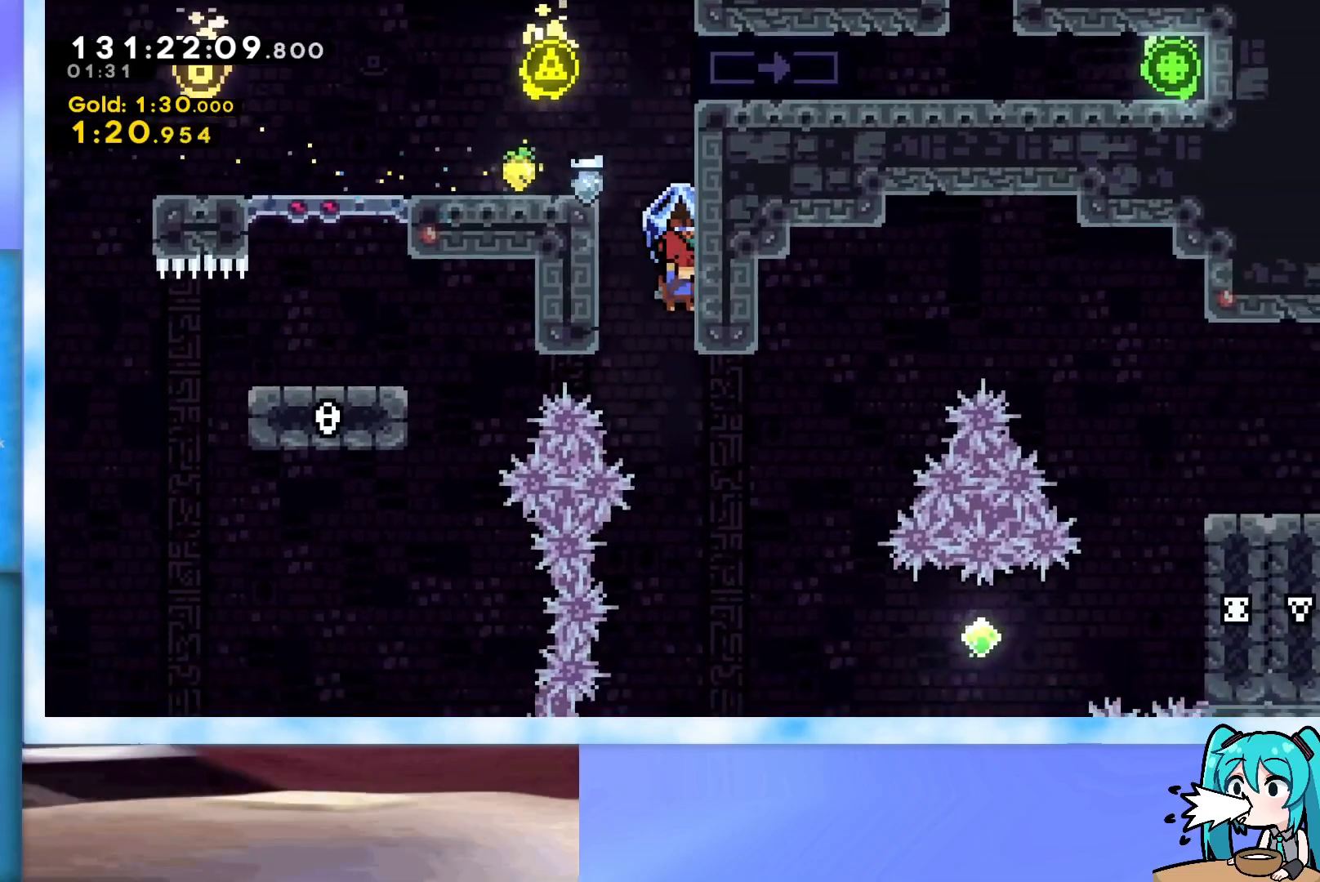
{"keys": ["grab", "right"], "events": []}
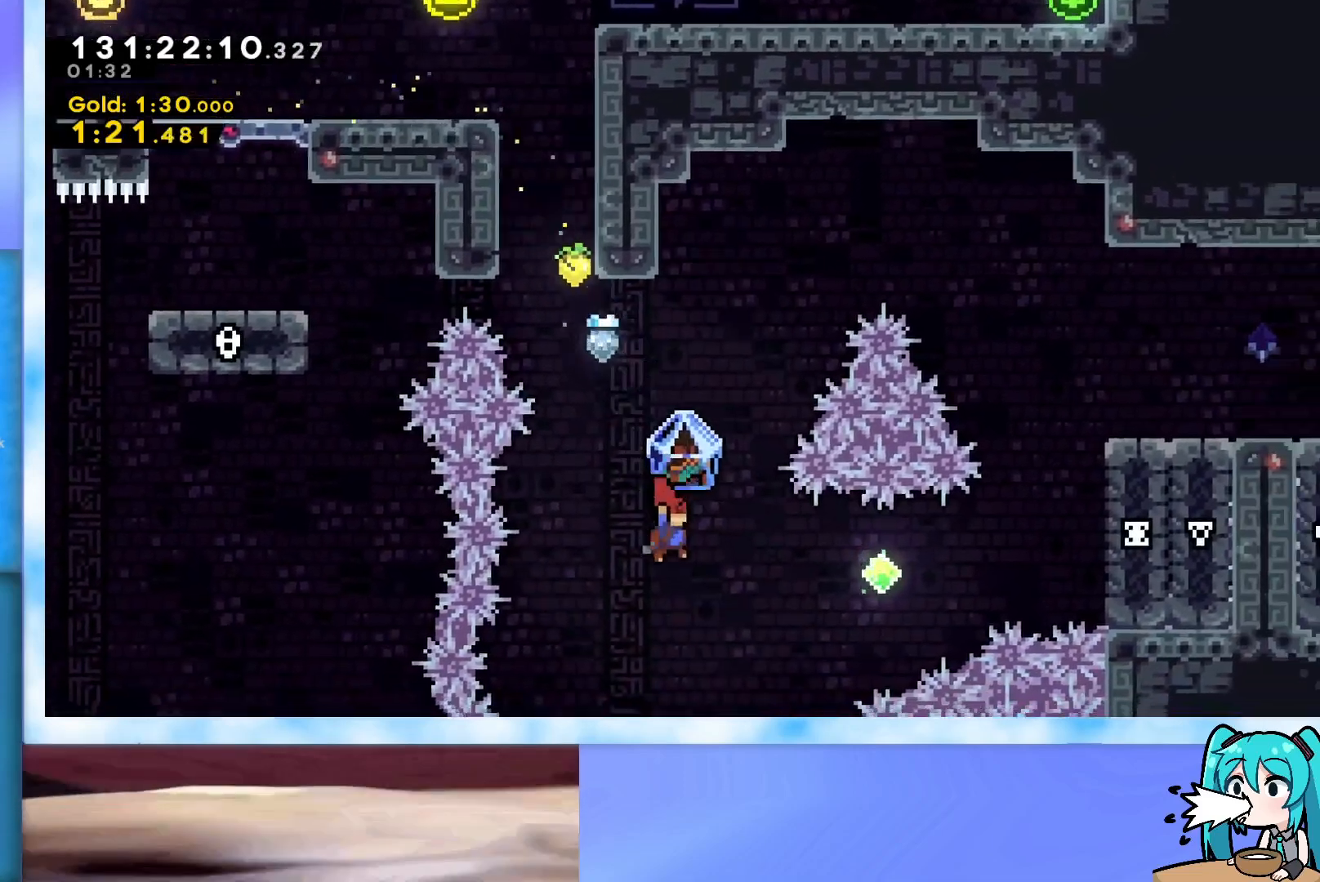
{"keys": ["right", "up"], "events": [[16, "grab", "up"], [66, "dash", "down"], [400, "dash", "up"], [483, "up", "down"]]}
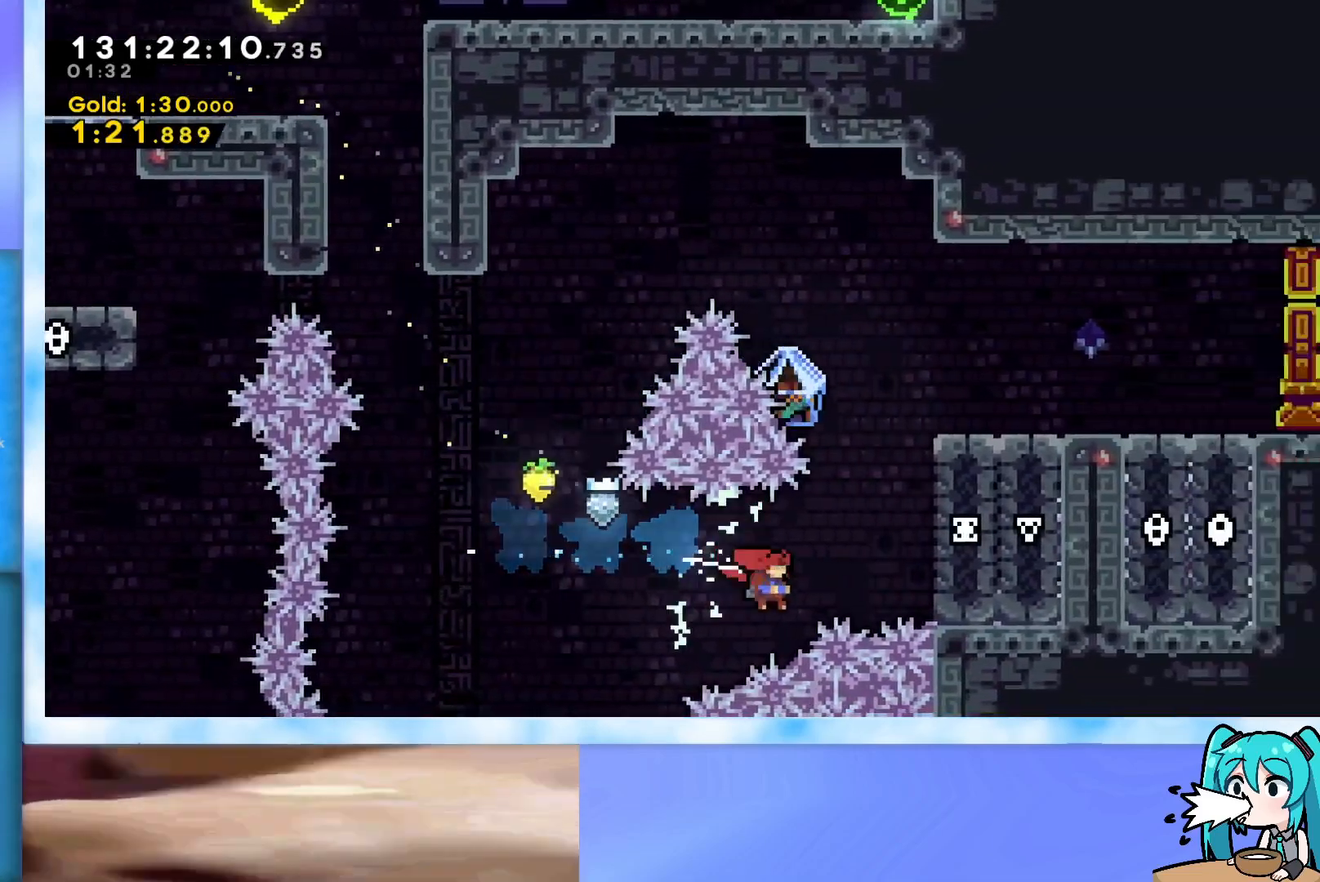
{"keys": ["grab", "right", "up"], "events": [[34, "dash", "down"], [134, "dash", "up"], [184, "grab", "down"]]}
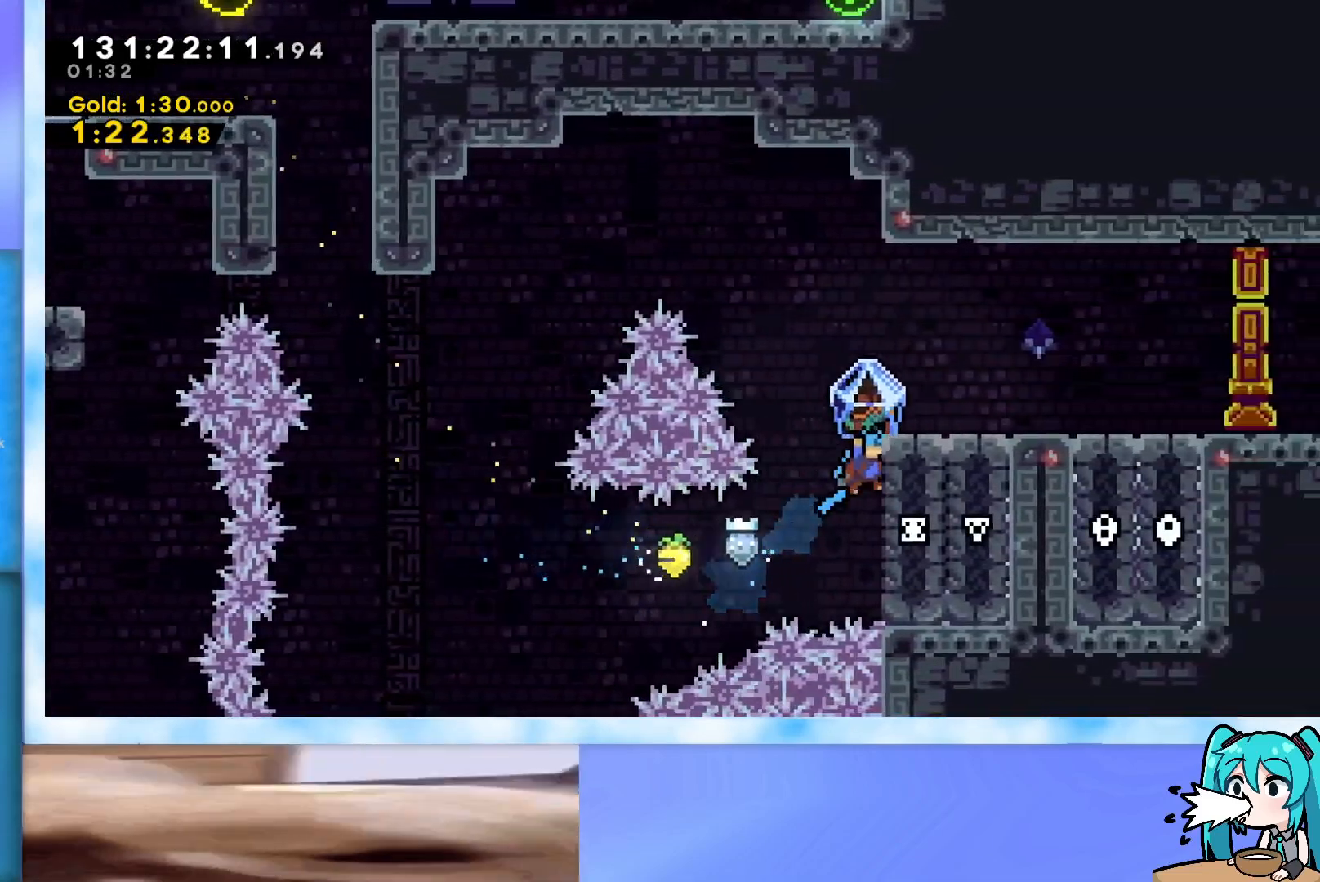
{"keys": ["grab", "jump", "right"], "events": [[100, "grab", "up"], [100, "up", "up"], [200, "grab", "down"], [283, "jump", "down"]]}
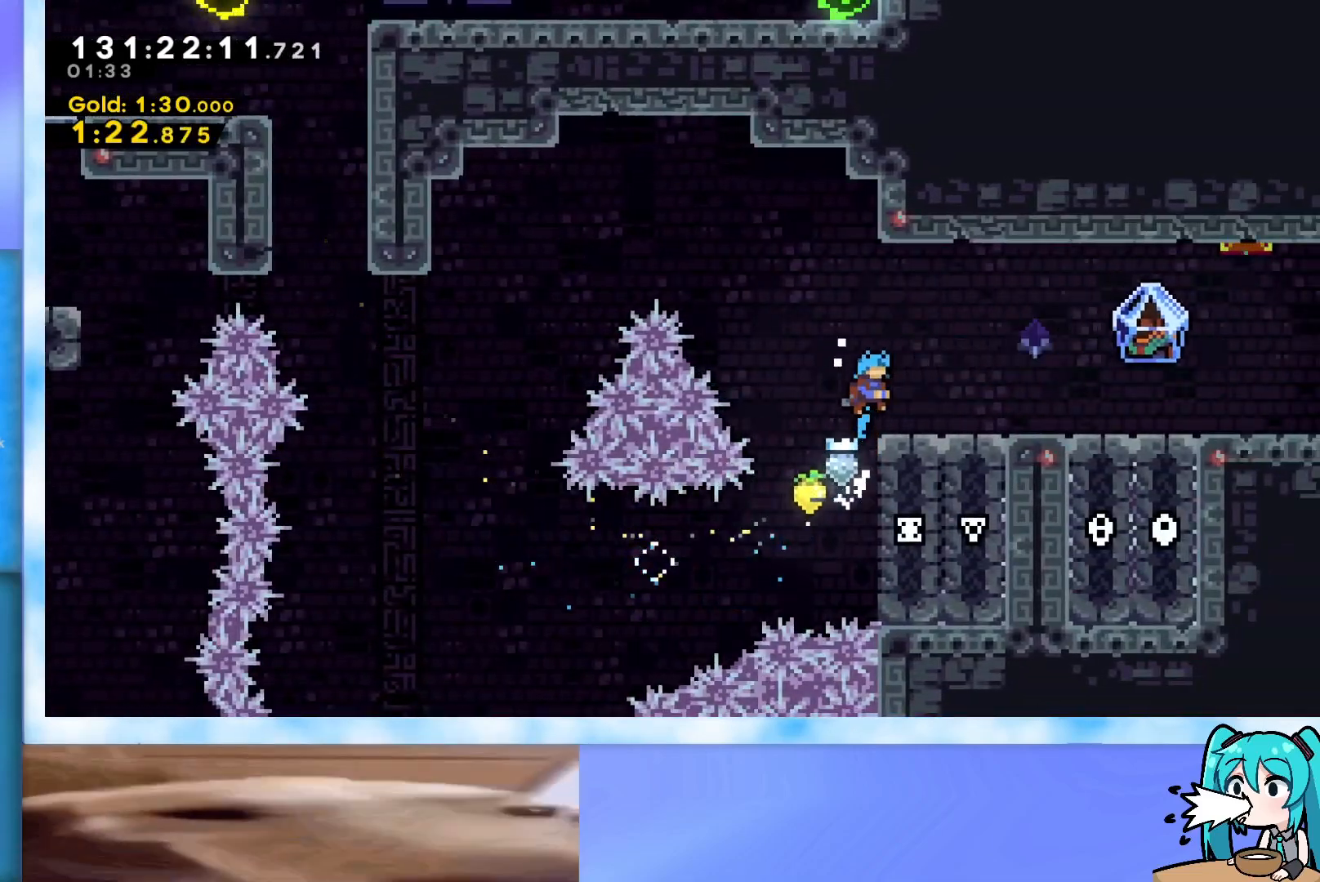
{"keys": ["grab", "right"], "events": [[167, "down", "down"], [167, "grab", "up"], [167, "jump", "up"], [300, "dash", "down"], [401, "dash", "up"], [401, "down", "up"], [401, "jump", "down"], [501, "grab", "down"], [501, "jump", "up"]]}
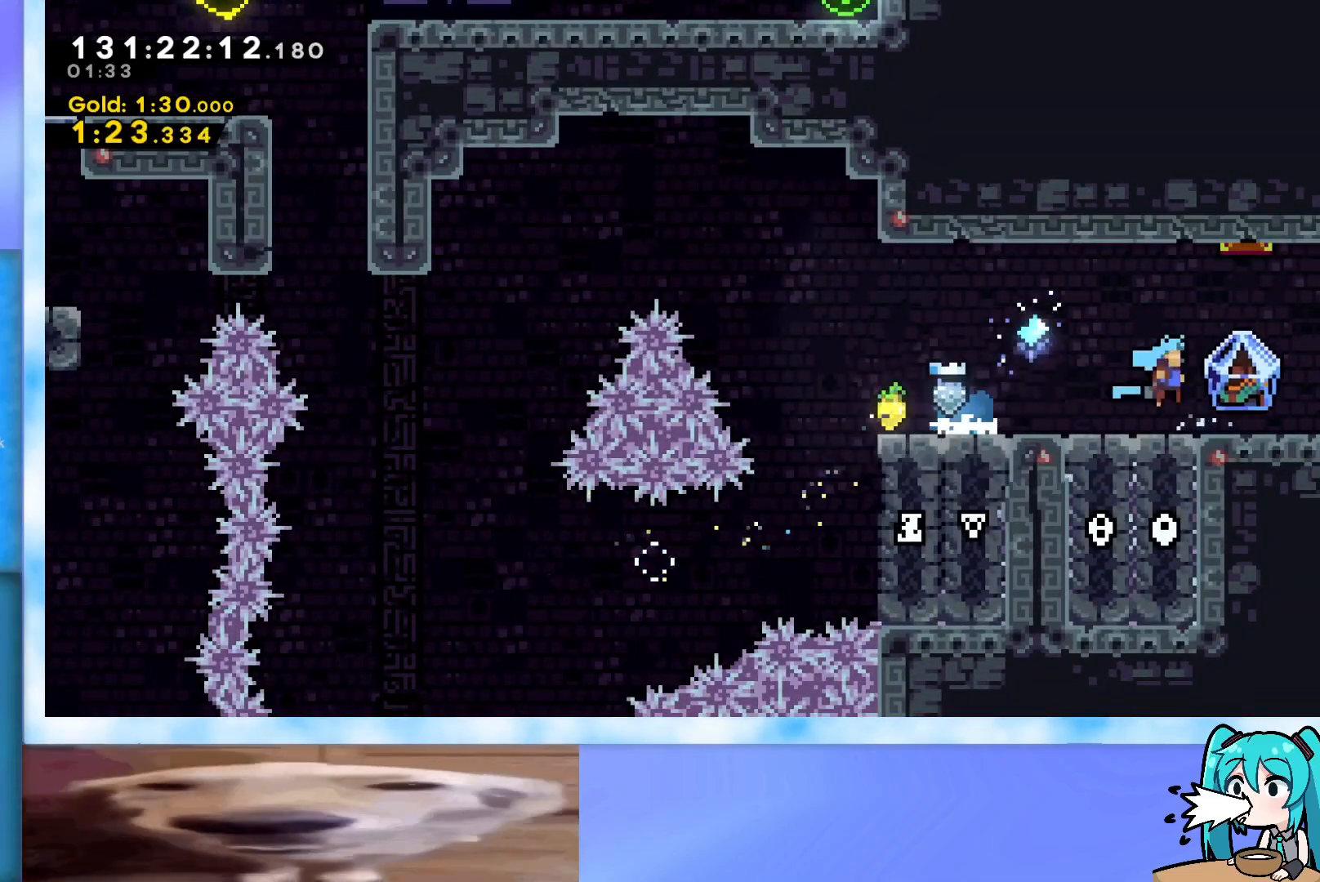
{"keys": ["grab", "right"], "events": []}
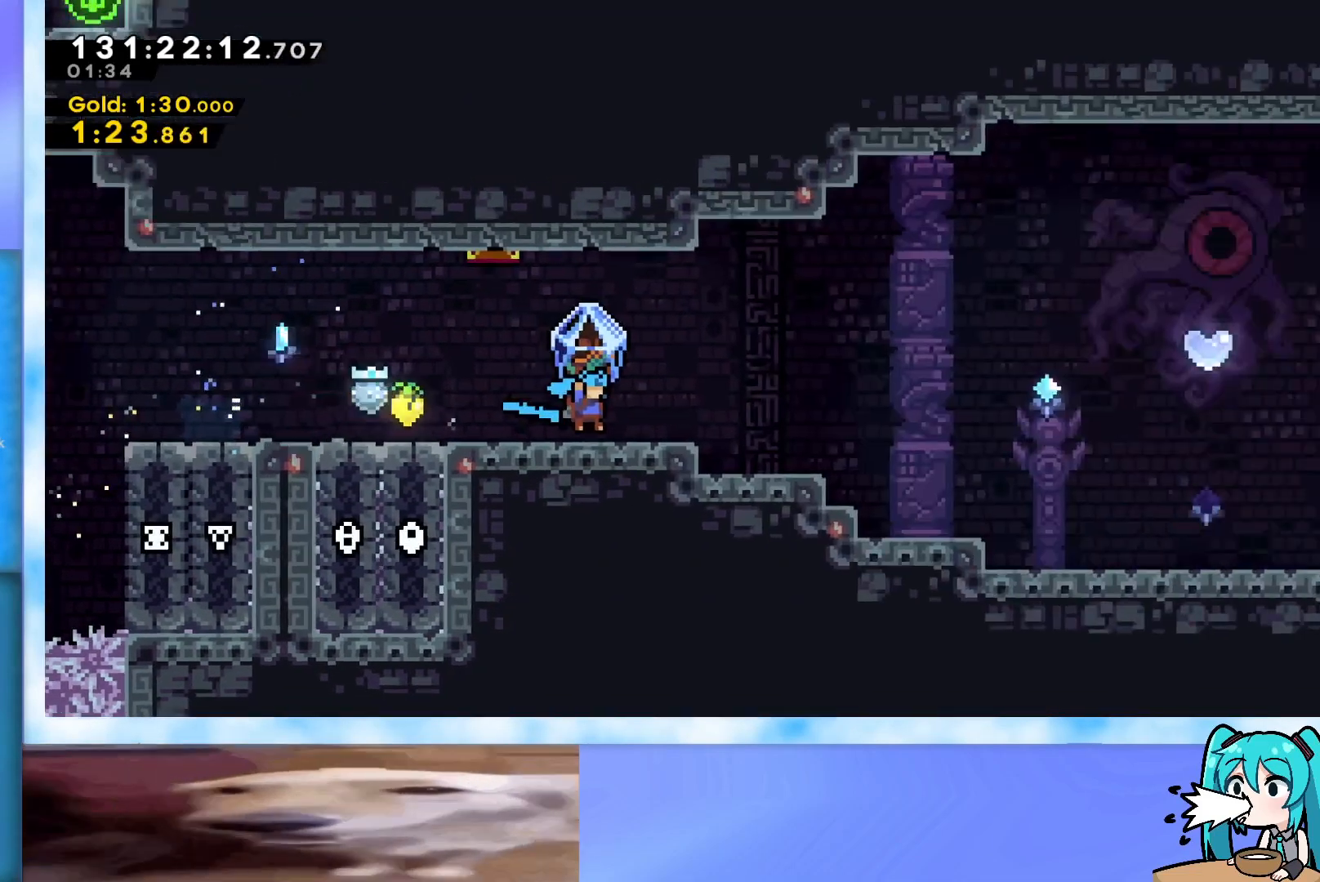
{"keys": ["grab", "right"], "events": []}
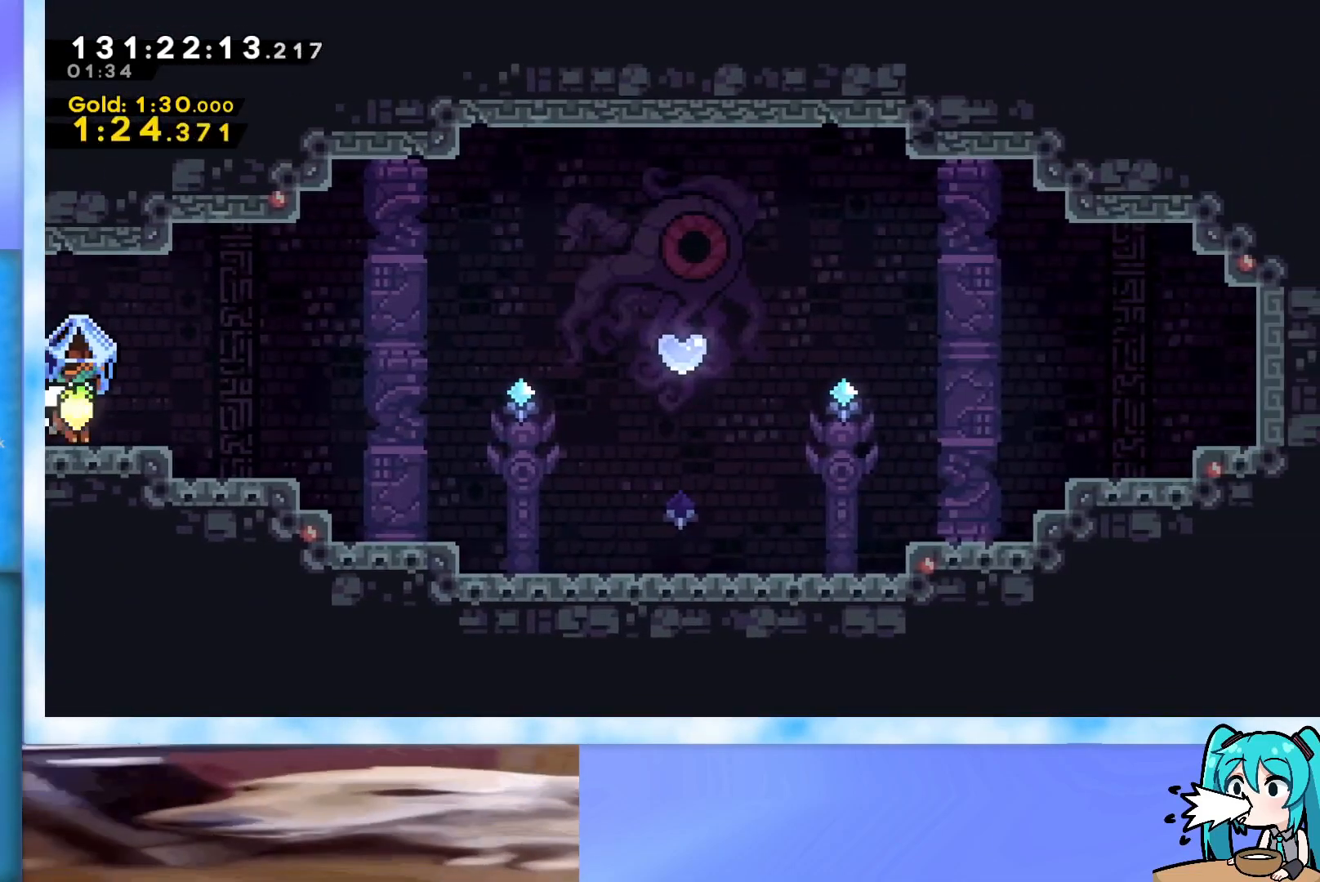
{"keys": ["grab", "right"], "events": [[66, "jump", "down"], [450, "jump", "up"]]}
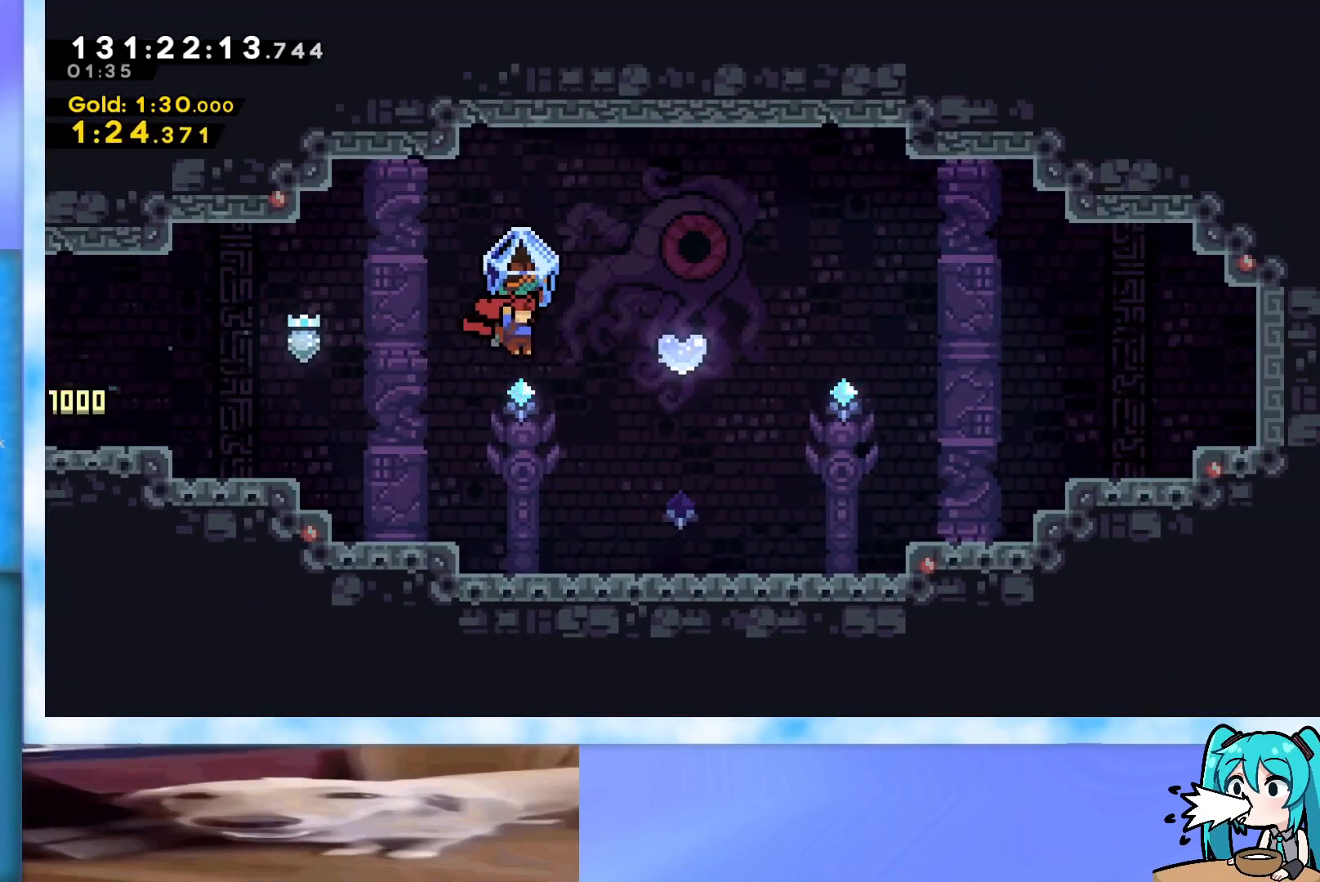
{"keys": ["grab", "jump"], "events": [[317, "right", "up"], [501, "jump", "down"]]}
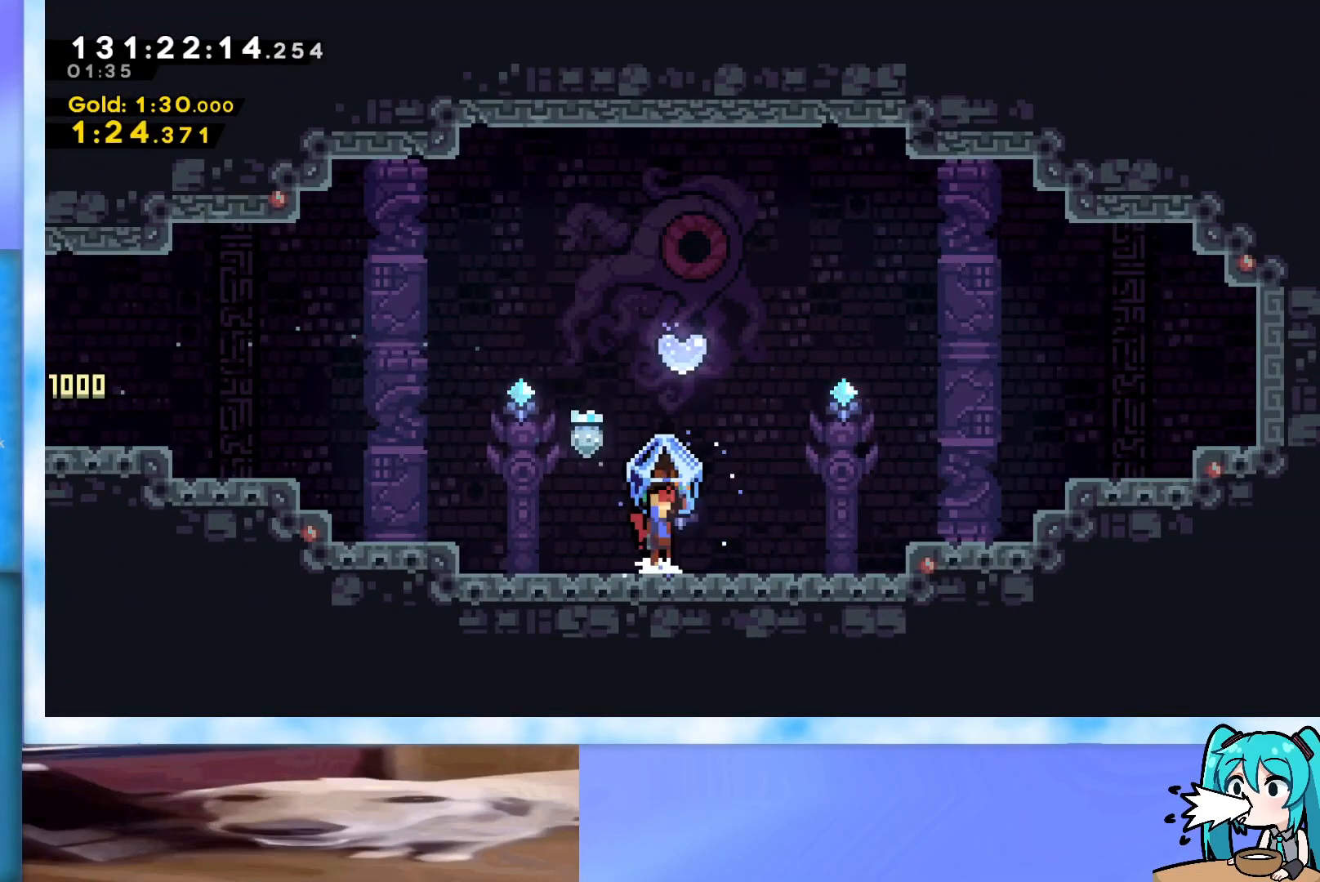
{"keys": ["dash", "up"], "events": [[50, "right", "down"], [150, "right", "up"], [233, "down", "down"], [233, "jump", "up"], [333, "grab", "up"], [383, "down", "up"], [383, "up", "down"], [483, "dash", "down"]]}
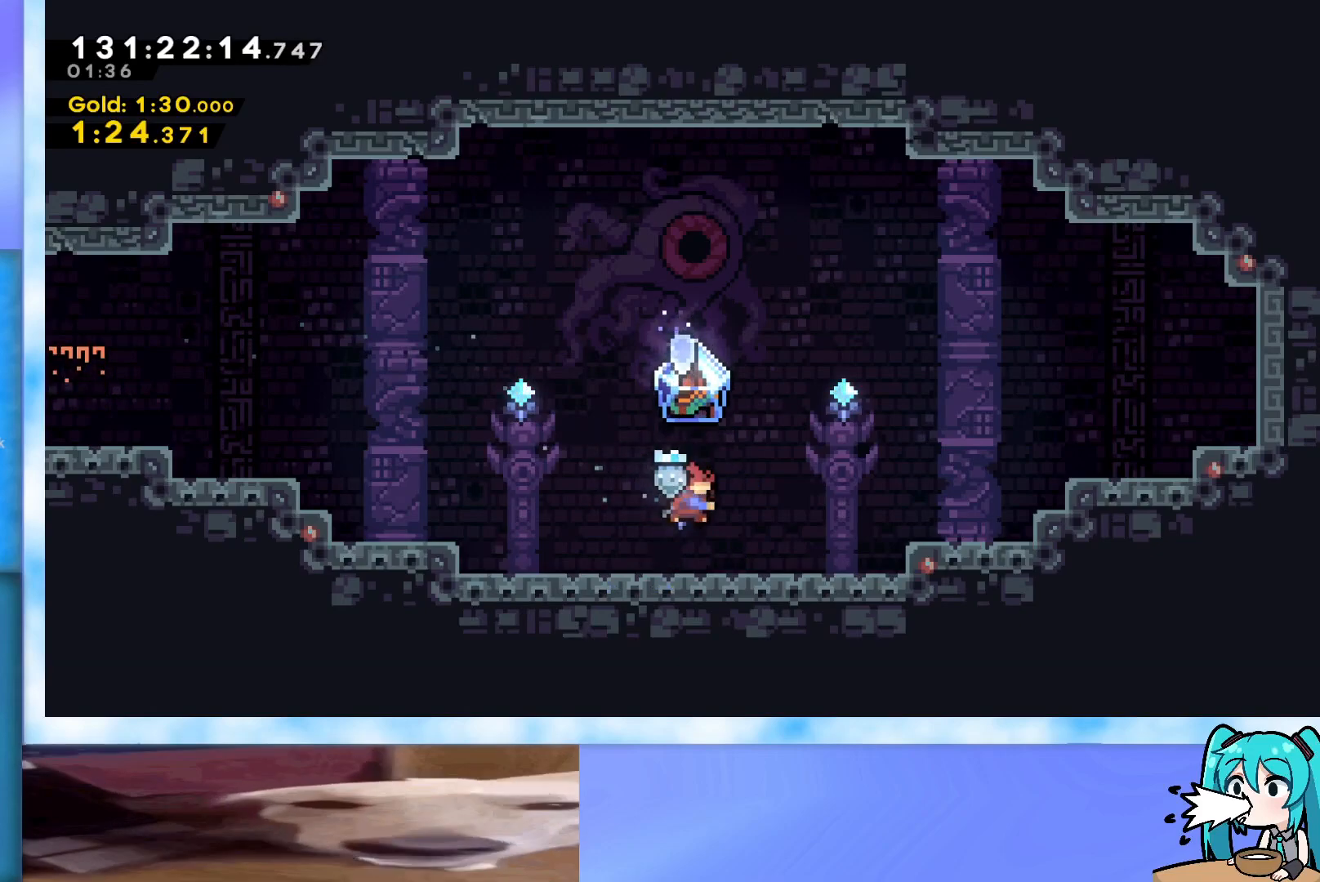
{"keys": ["grab", "up"], "events": [[67, "dash", "up"], [117, "grab", "down"]]}
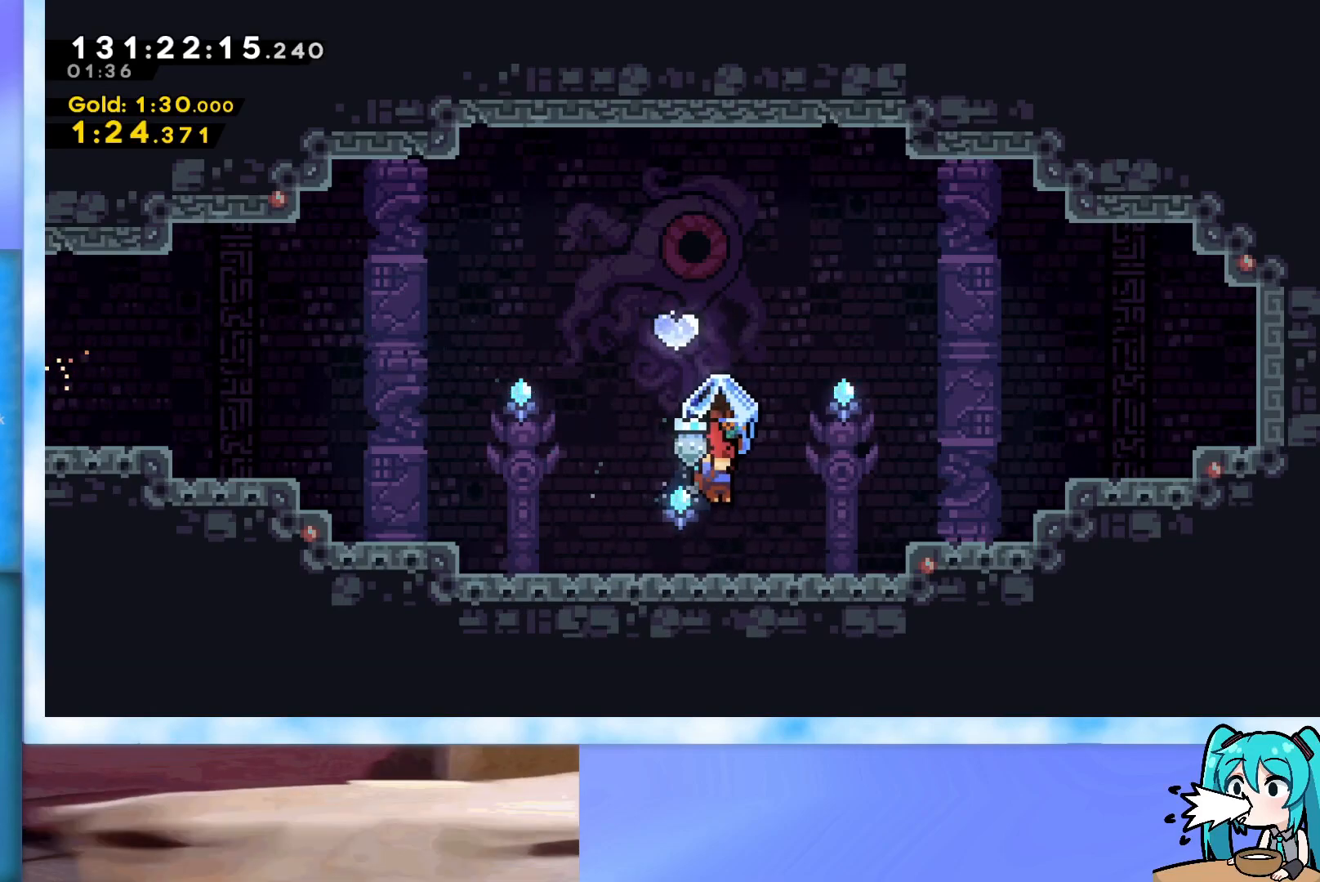
{"keys": ["grab"], "events": [[367, "left", "down"], [417, "up", "up"], [467, "left", "up"]]}
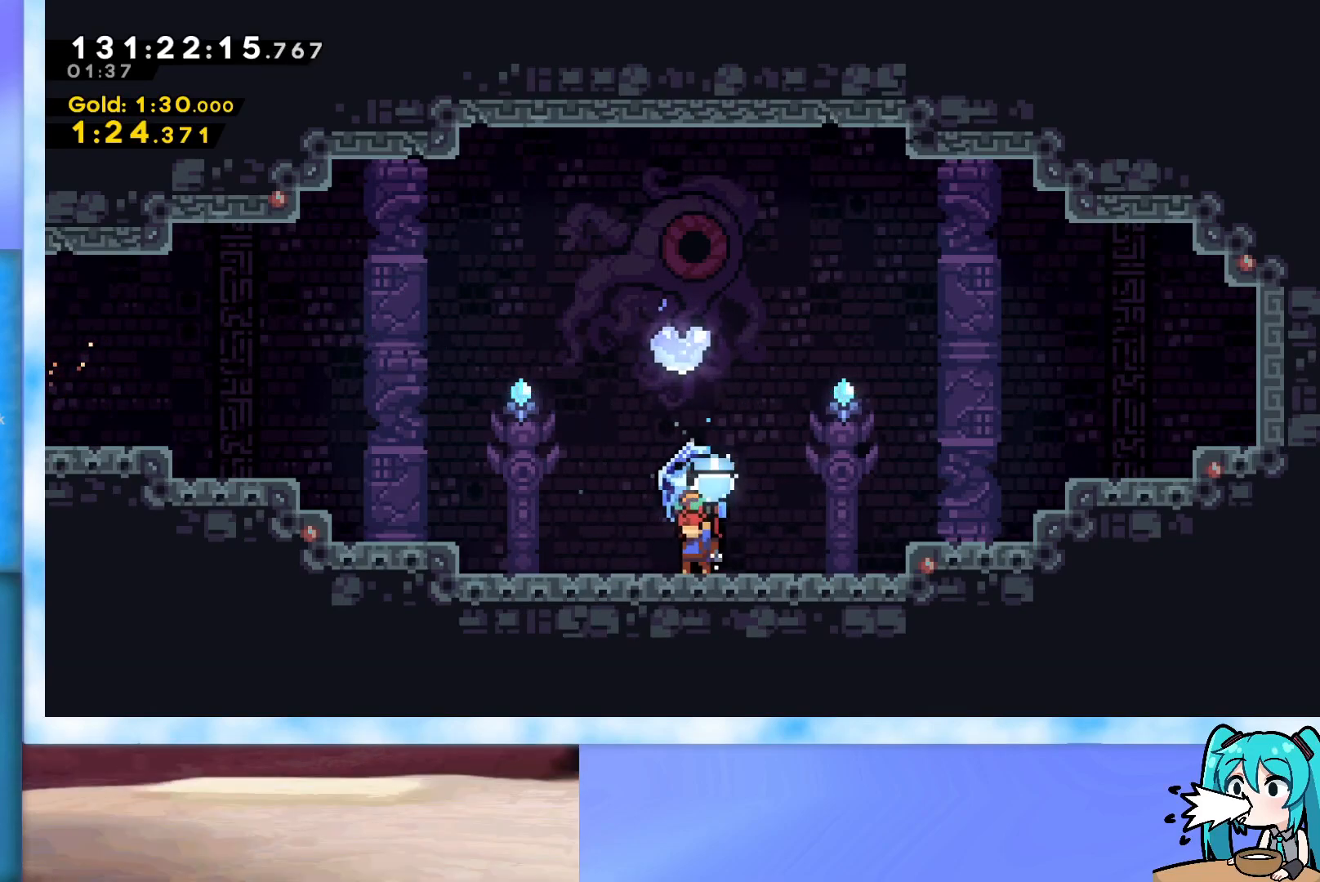
{"keys": ["down"], "events": [[100, "jump", "down"], [284, "left", "down"], [334, "left", "up"], [384, "down", "down"], [434, "jump", "up"], [484, "grab", "up"]]}
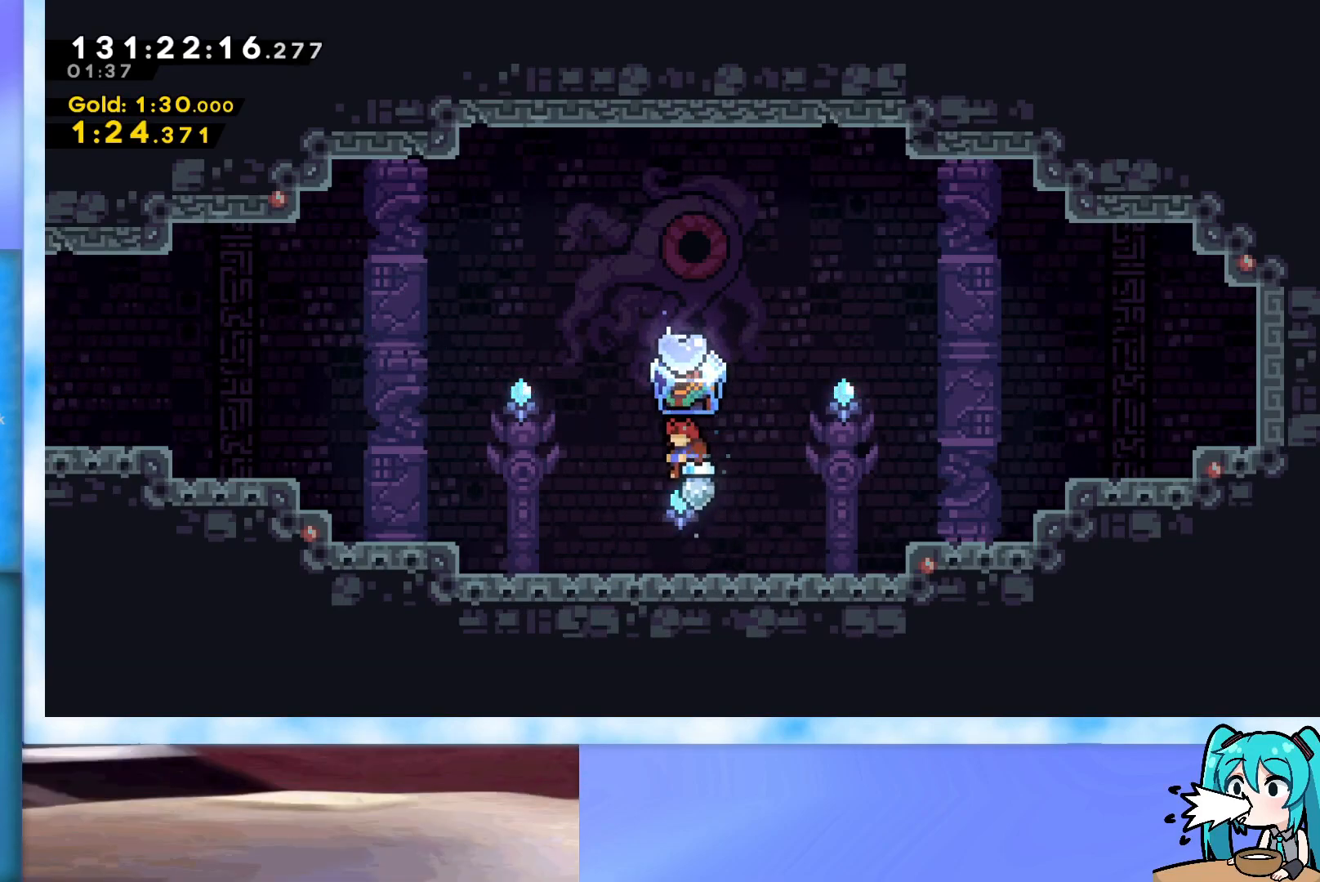
{"keys": ["grab"], "events": [[167, "down", "up"], [250, "grab", "down"]]}
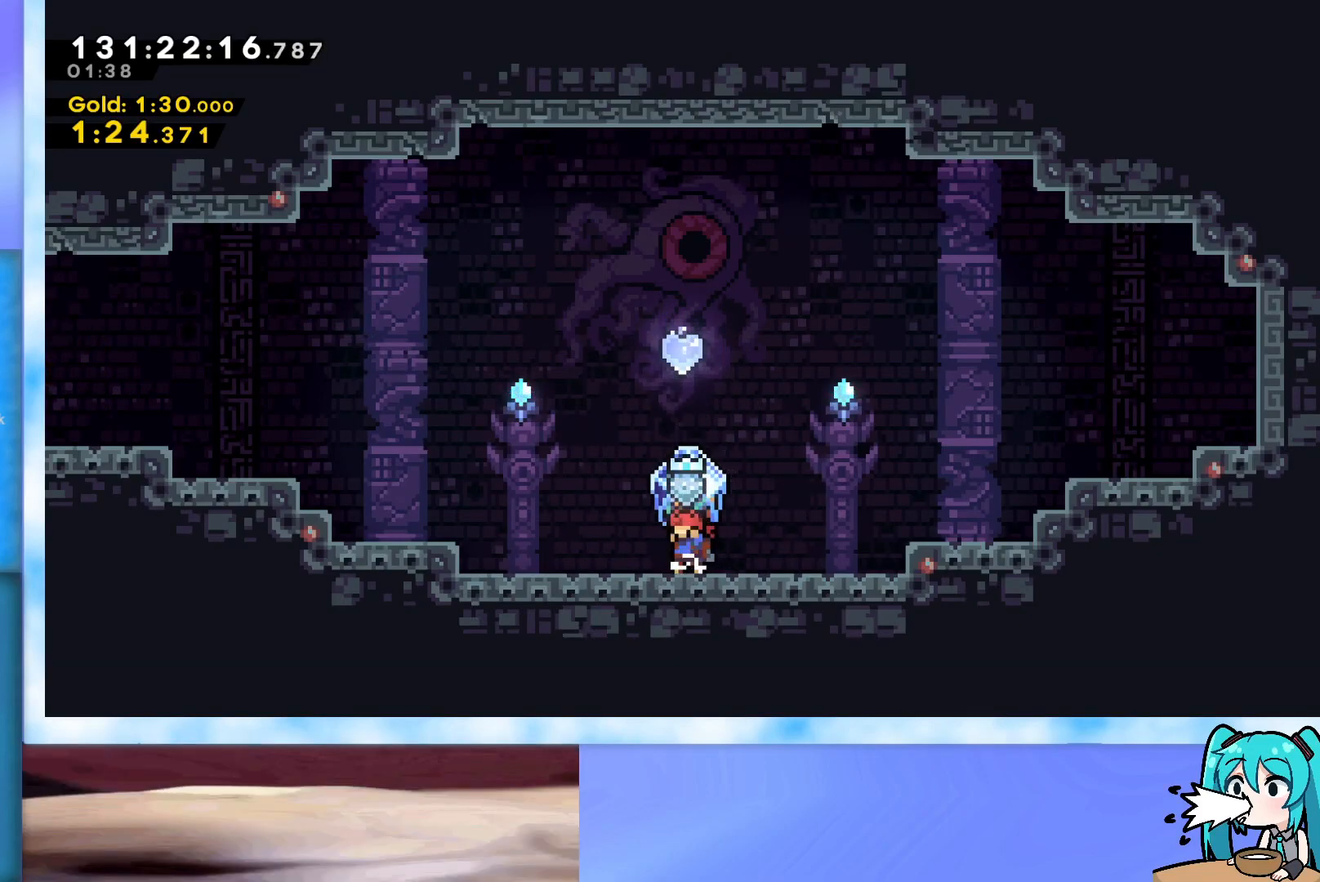
{"keys": ["down", "grab", "jump"], "events": [[184, "jump", "down"], [501, "down", "down"]]}
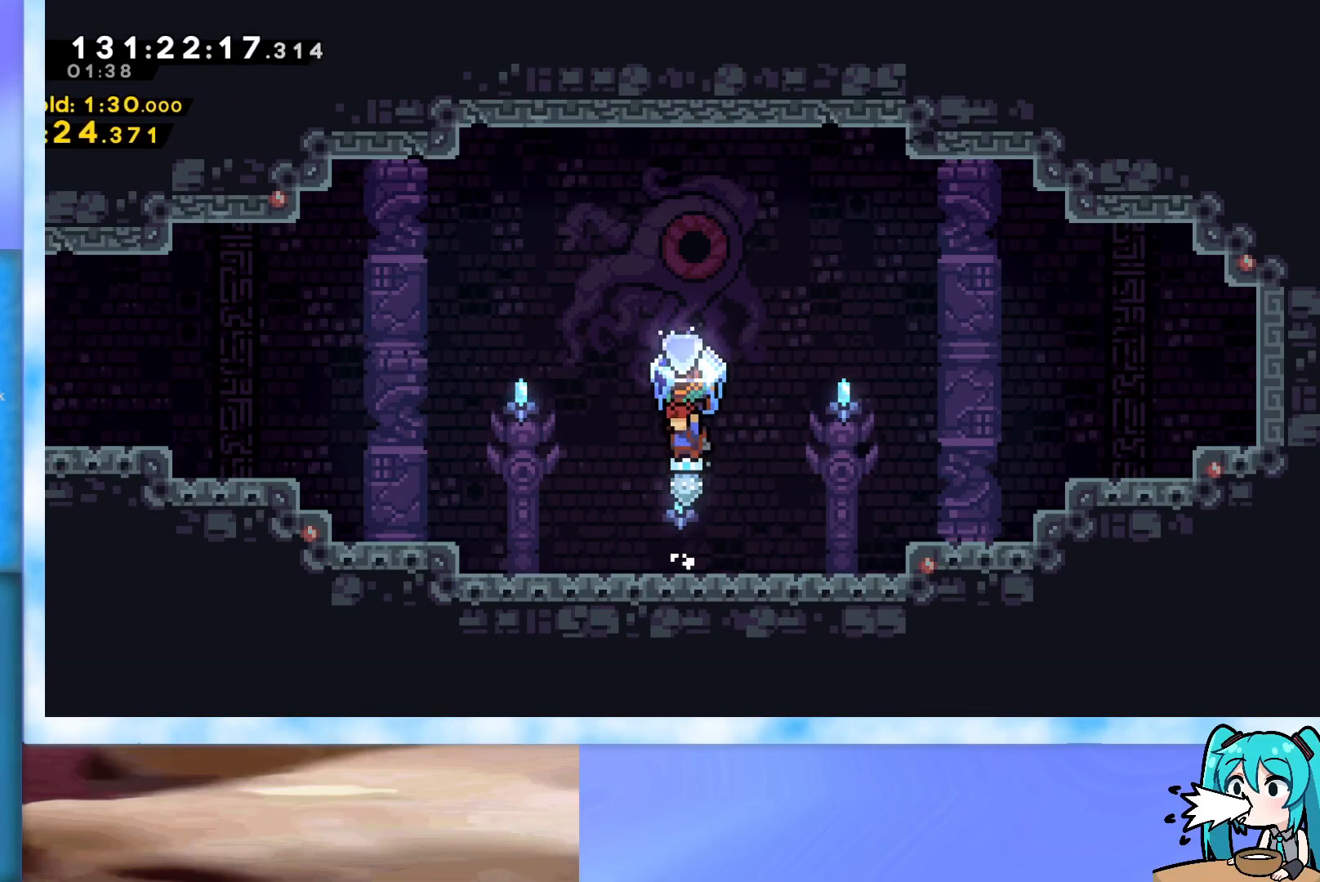
{"keys": ["grab"], "events": [[50, "grab", "up"], [50, "jump", "up"], [333, "down", "up"], [333, "grab", "down"]]}
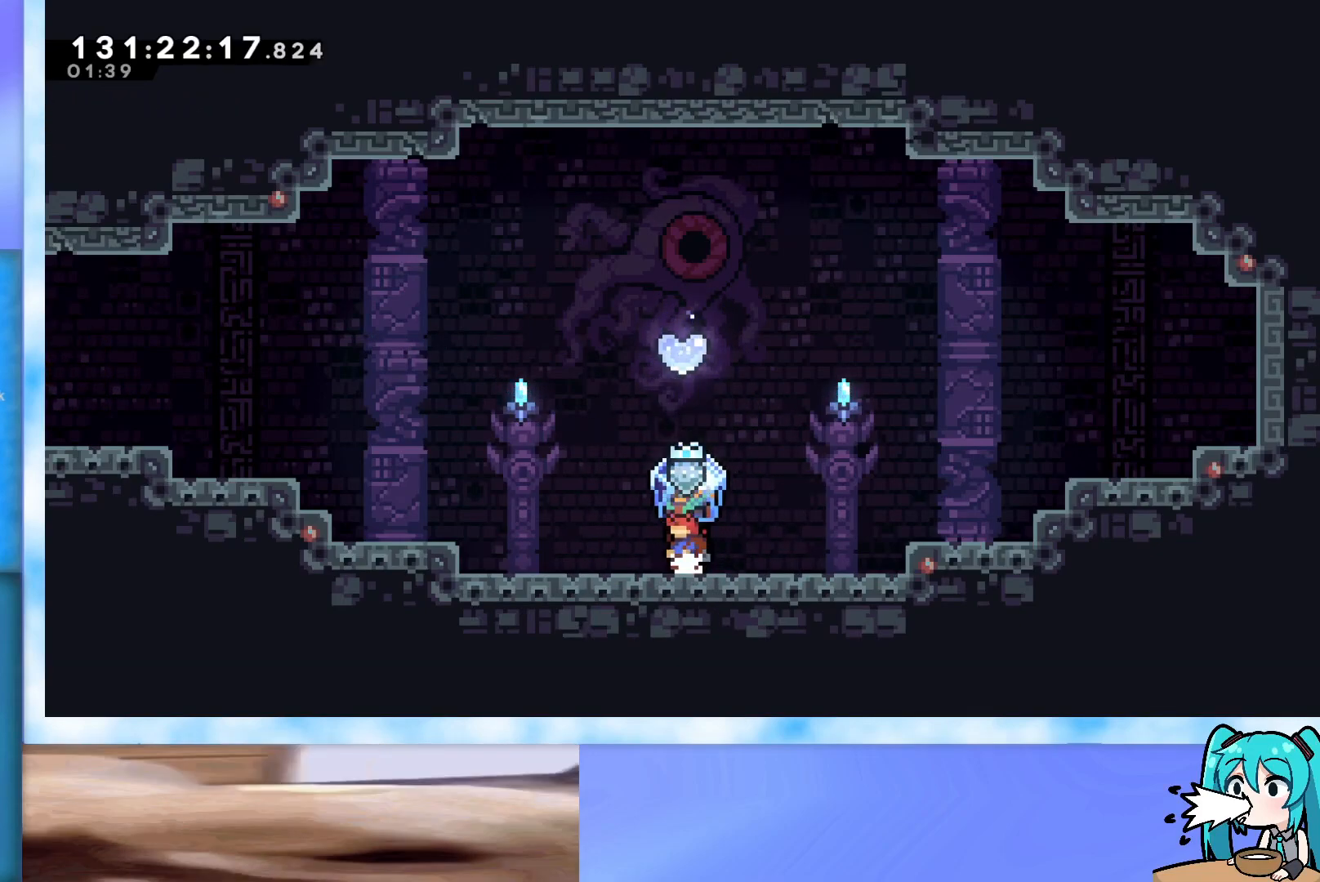
{"keys": ["grab", "jump"], "events": [[300, "jump", "down"]]}
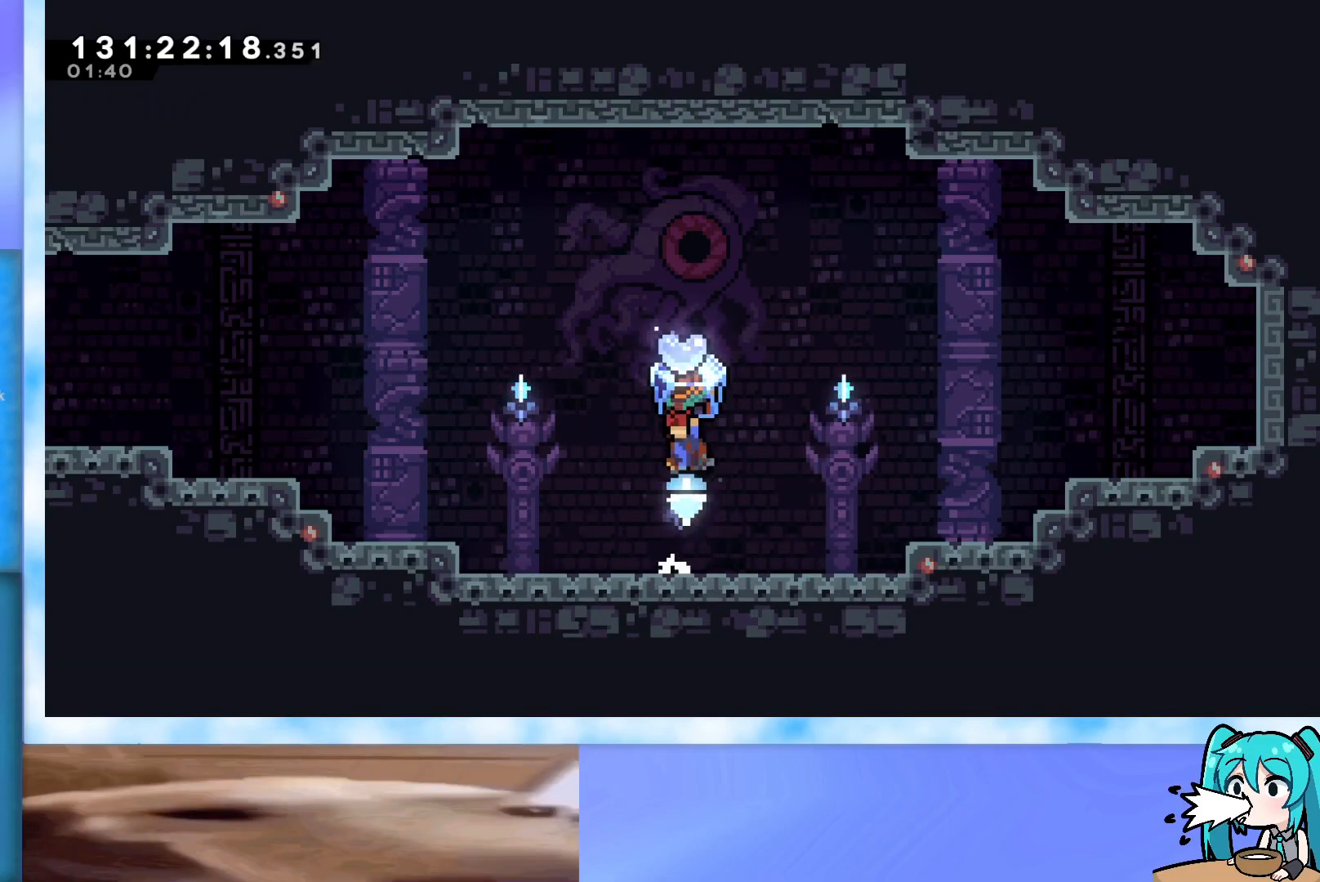
{"keys": ["grab"], "events": [[83, "down", "down"], [133, "grab", "up"], [133, "jump", "up"], [367, "down", "up"], [467, "grab", "down"]]}